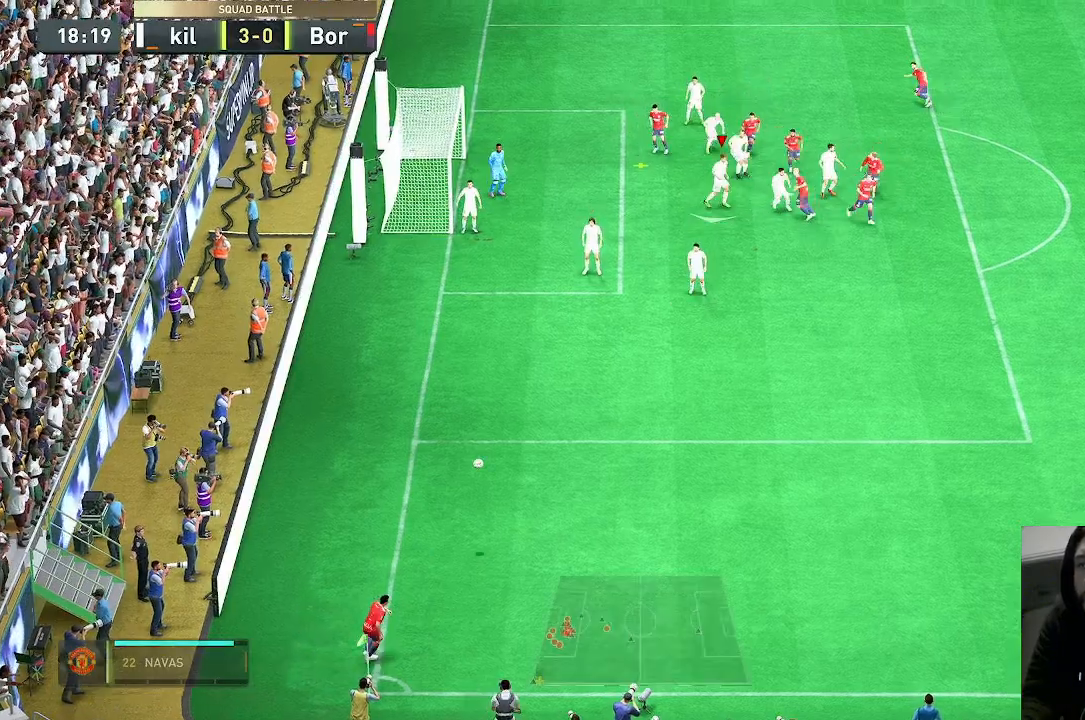
Gameplay with a controller (Xbox layout); each line is a JSON object with the inputs held at the frame after it. "events" lists button and stick changes between this image and that frame as [ms after this image, input, new state], when the widget could be followed in between. Not read: L3 R3.
{"buttons": ["R2"], "left_stick": "down-right", "right_stick": "center", "events": [[133, "R2", "down"], [200, "left_stick", "down-right"]]}
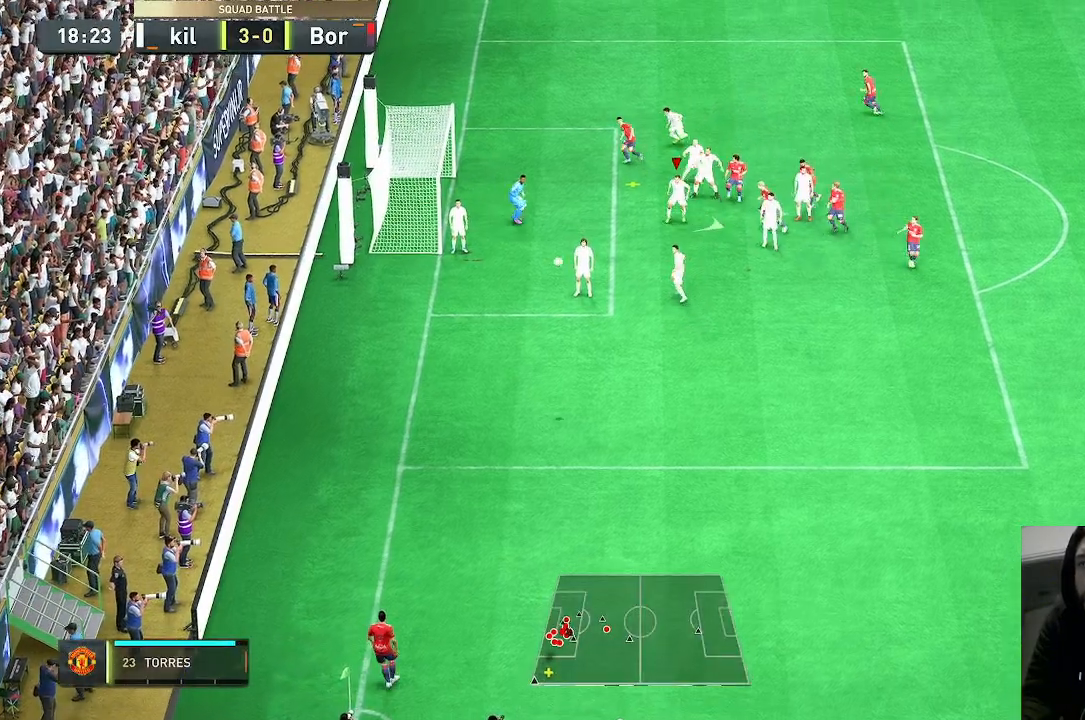
{"buttons": ["A"], "left_stick": "down-right", "right_stick": "center", "events": [[100, "R2", "up"], [167, "A", "down"]]}
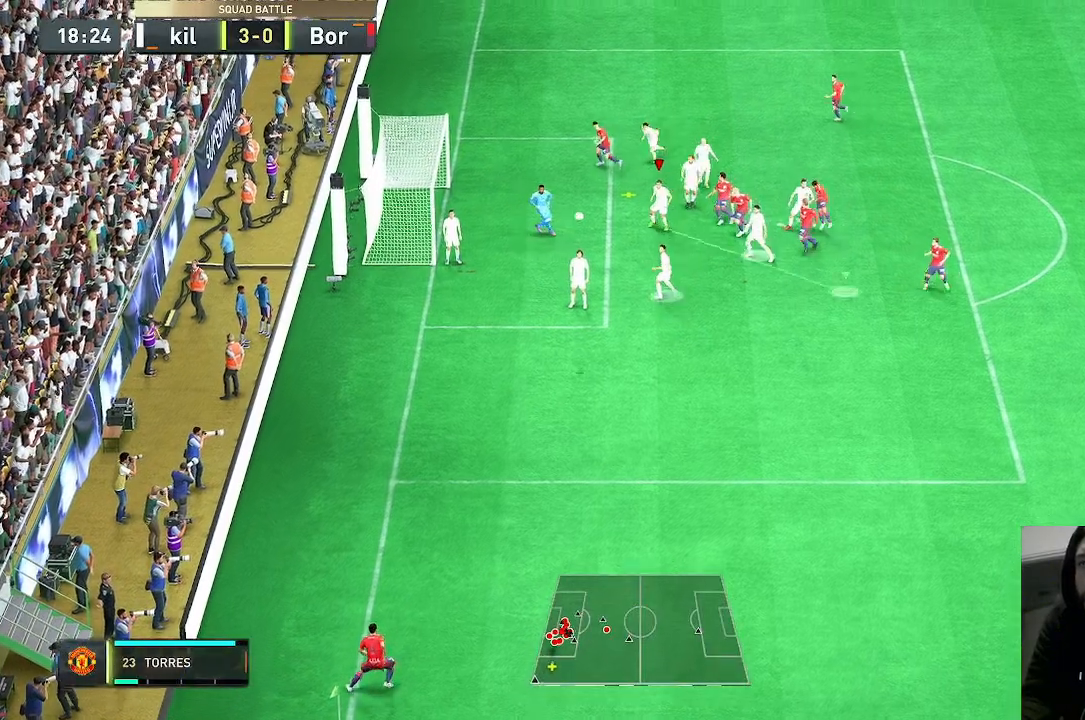
{"buttons": [], "left_stick": "down-right", "right_stick": "center", "events": [[100, "A", "up"]]}
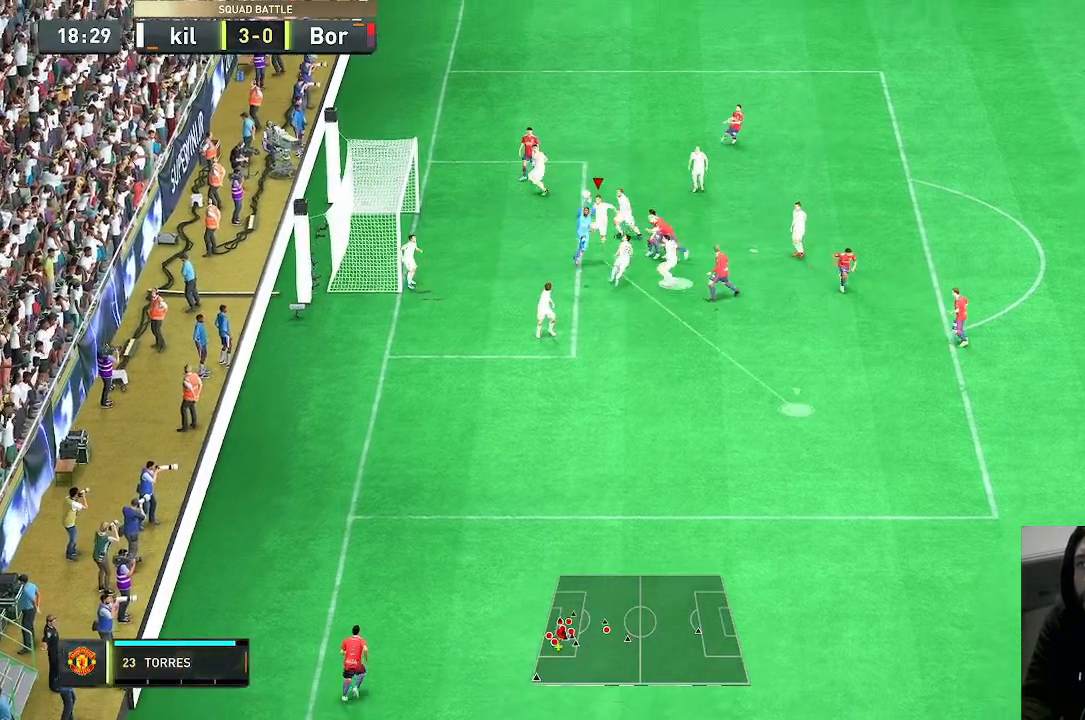
{"buttons": ["R2"], "left_stick": "down-right", "right_stick": "center", "events": [[300, "R2", "down"]]}
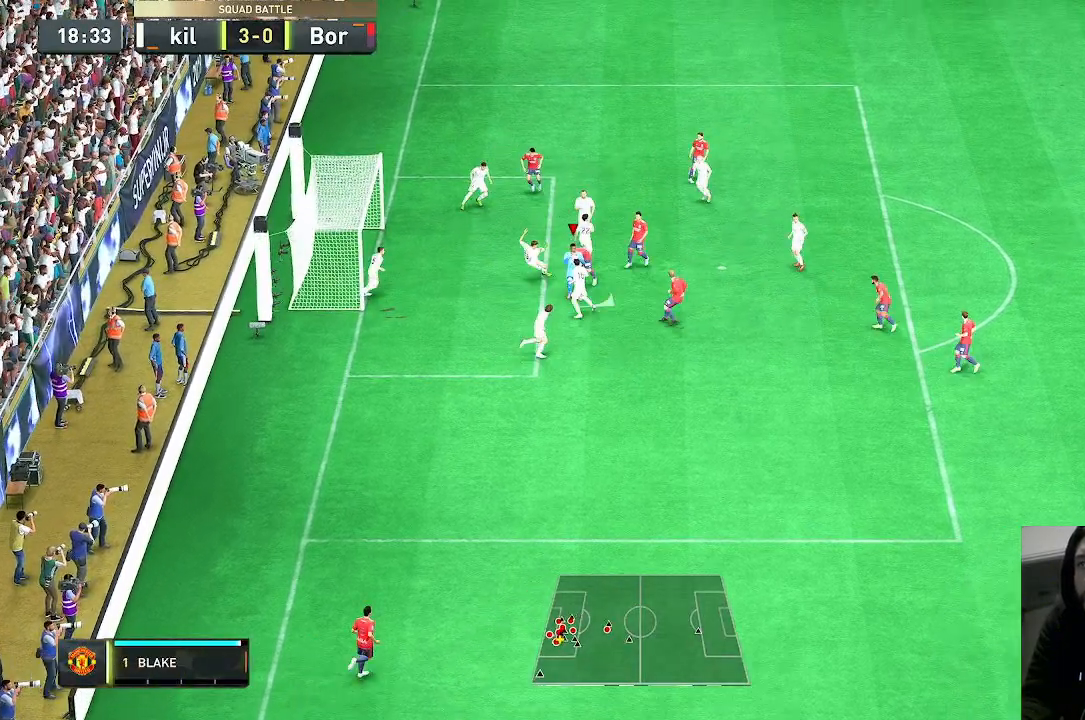
{"buttons": ["R2"], "left_stick": "down-right", "right_stick": "center", "events": []}
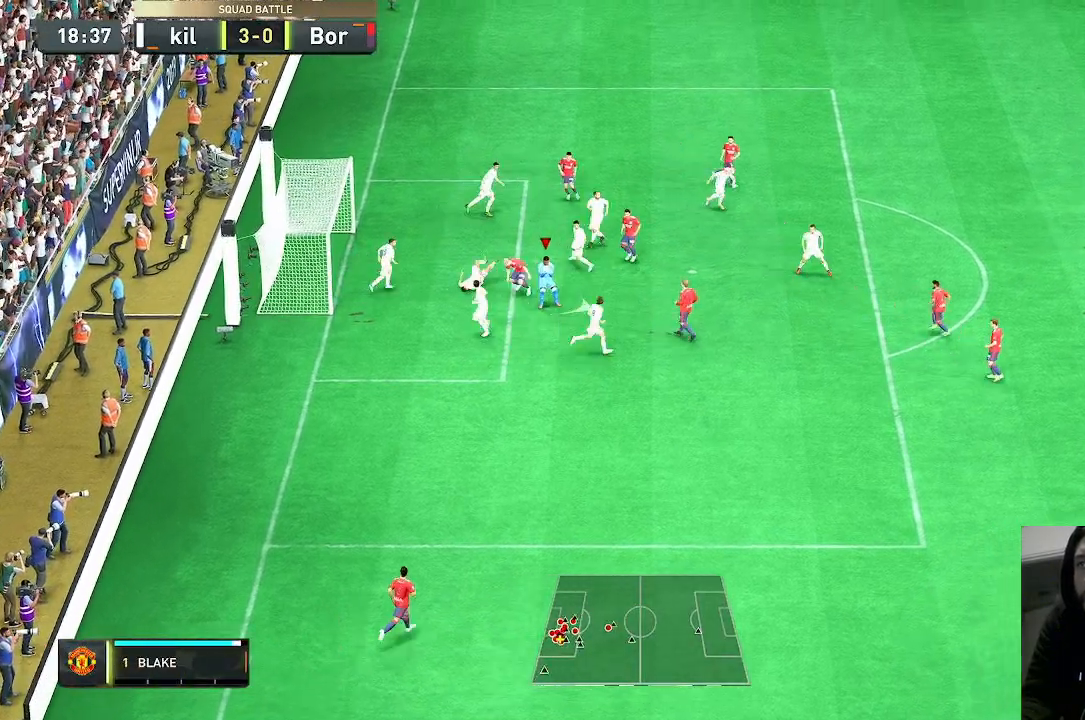
{"buttons": ["A", "R2"], "left_stick": "right", "right_stick": "center", "events": [[367, "left_stick", "right"], [467, "A", "down"]]}
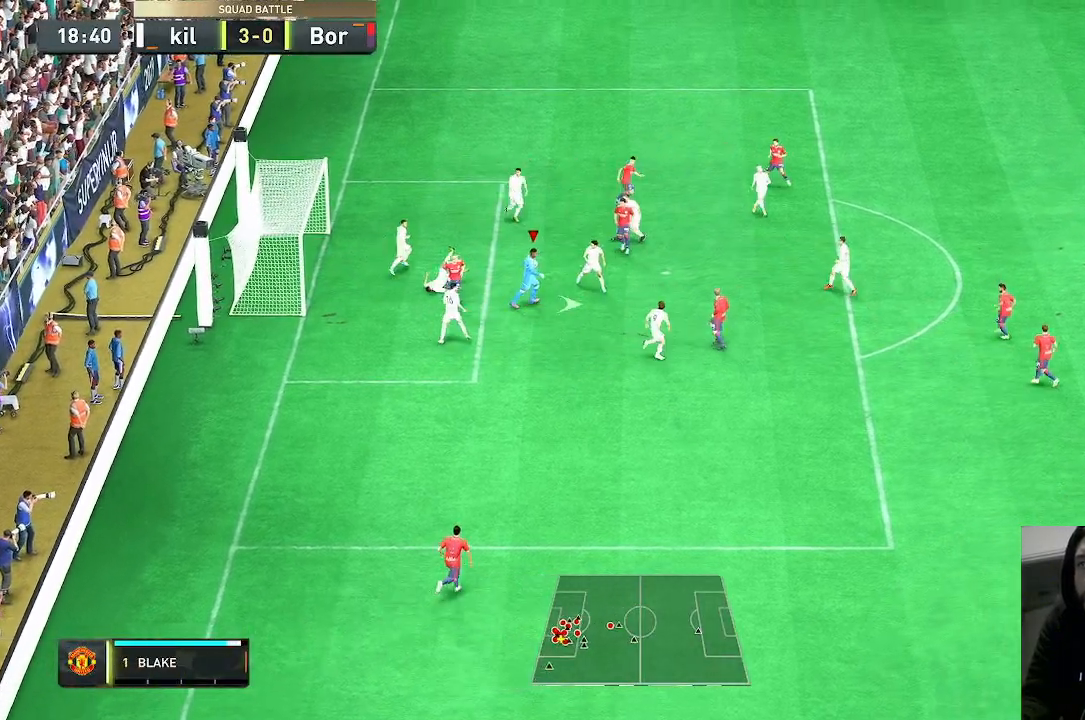
{"buttons": ["R2"], "left_stick": "right", "right_stick": "center", "events": [[233, "A", "up"]]}
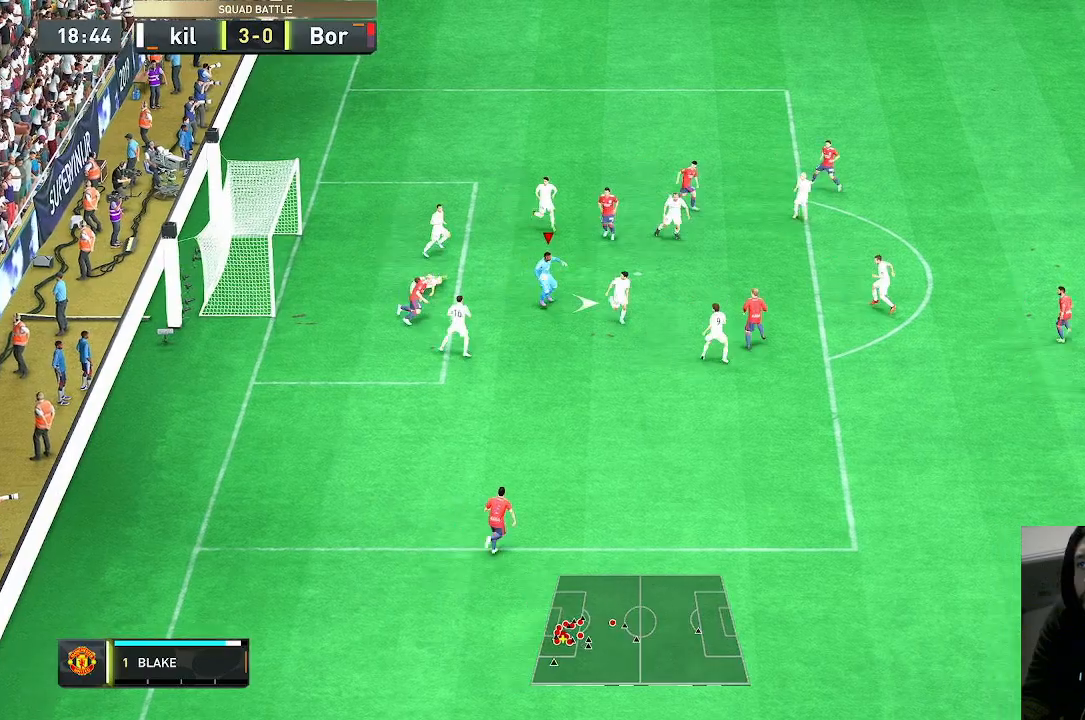
{"buttons": [], "left_stick": "right", "right_stick": "center", "events": [[267, "R2", "up"]]}
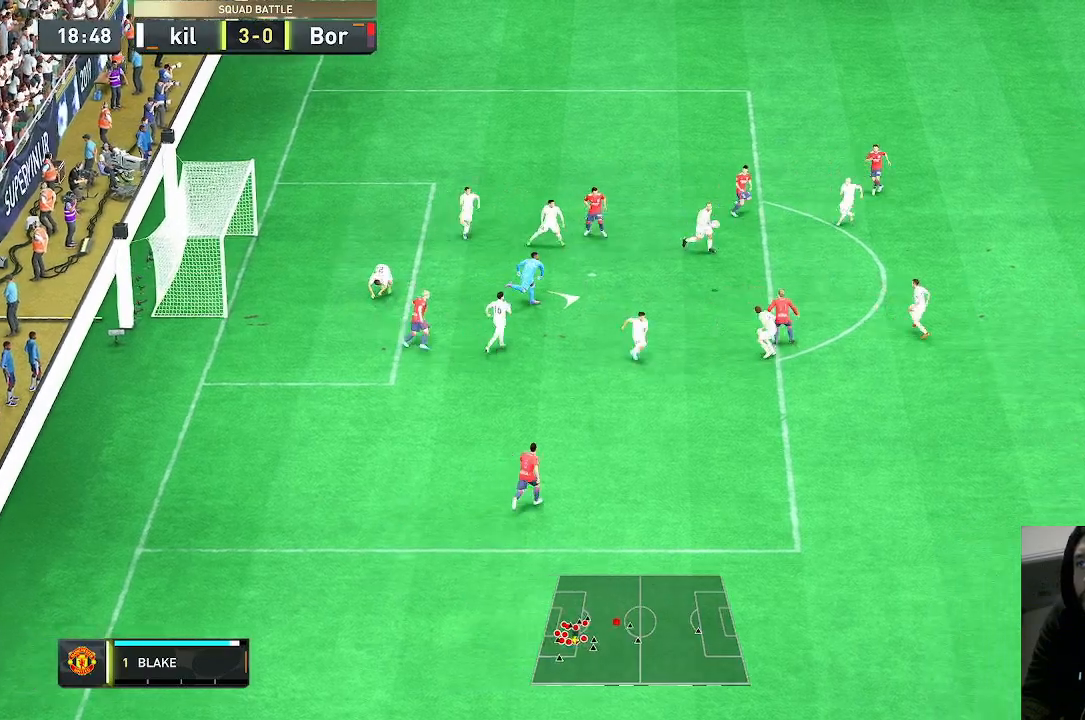
{"buttons": [], "left_stick": "down-right", "right_stick": "center", "events": [[467, "left_stick", "down-right"]]}
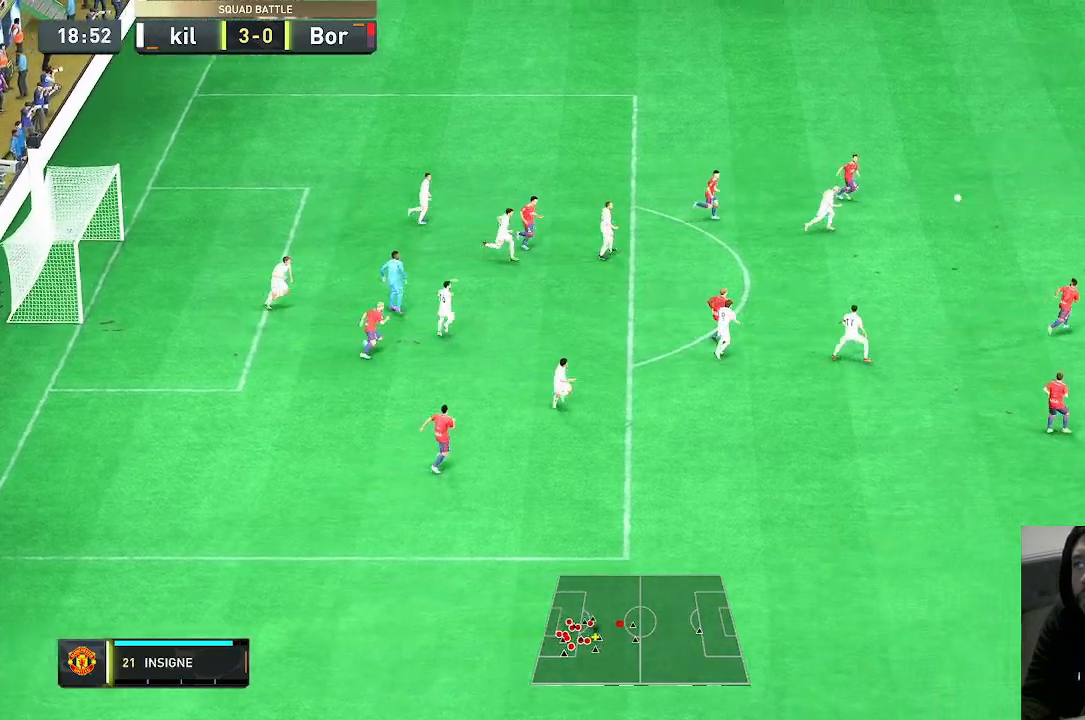
{"buttons": [], "left_stick": "down", "right_stick": "center", "events": [[33, "left_stick", "down"]]}
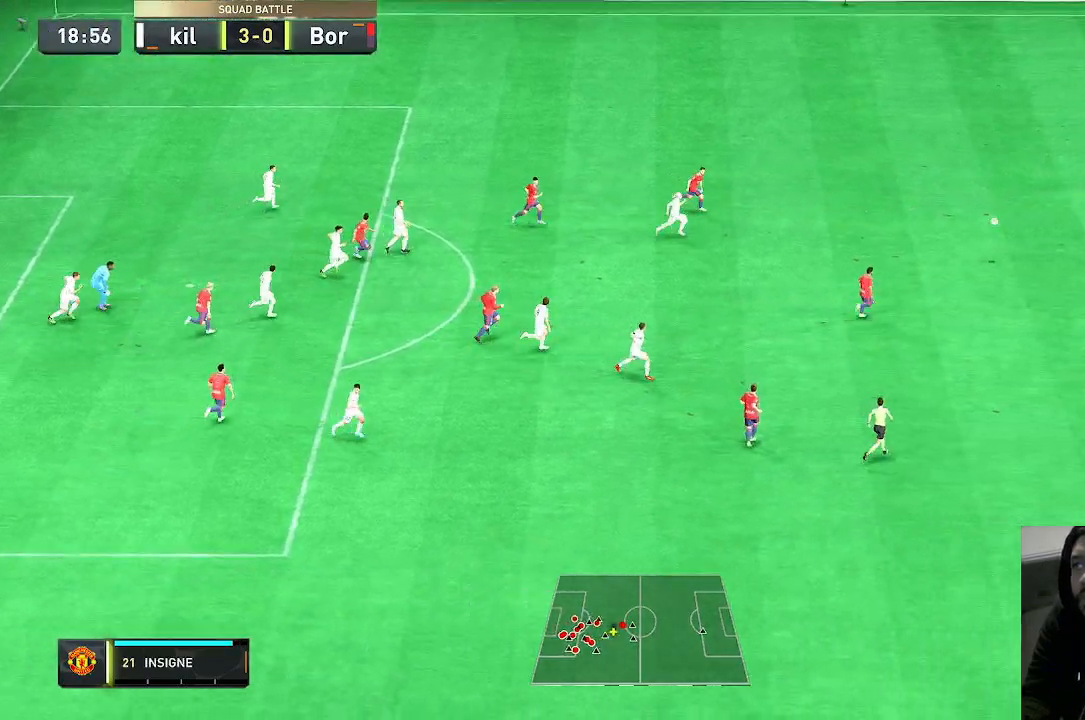
{"buttons": [], "left_stick": "down-right", "right_stick": "center", "events": [[133, "left_stick", "down-right"]]}
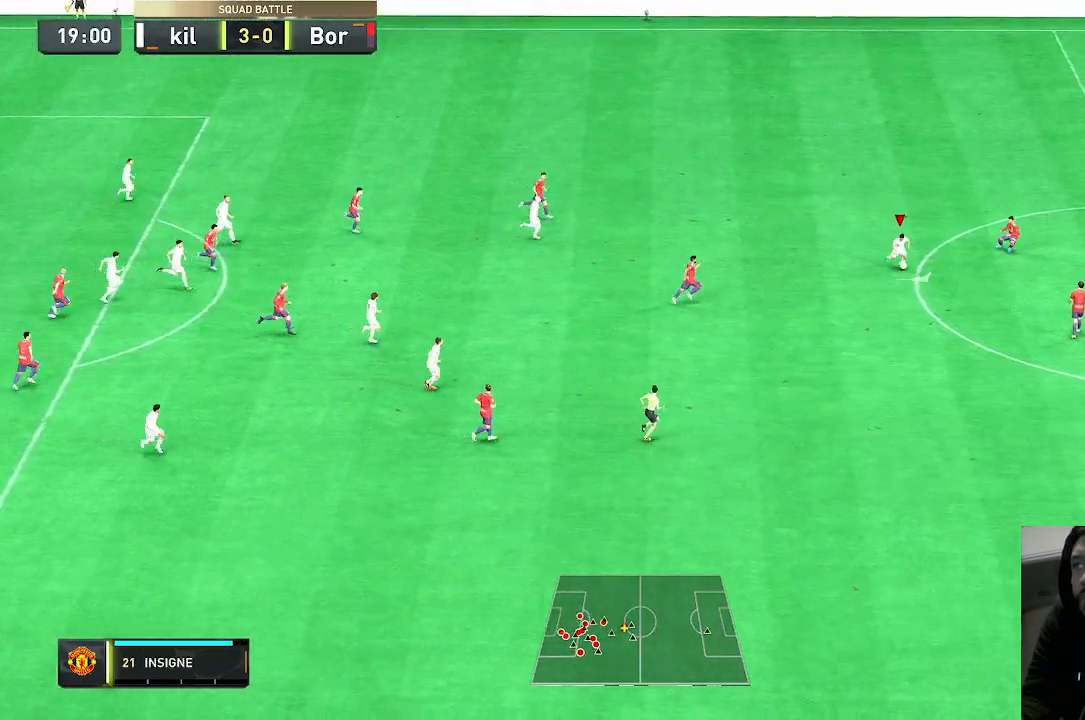
{"buttons": ["R2"], "left_stick": "down-right", "right_stick": "center", "events": [[300, "R2", "down"]]}
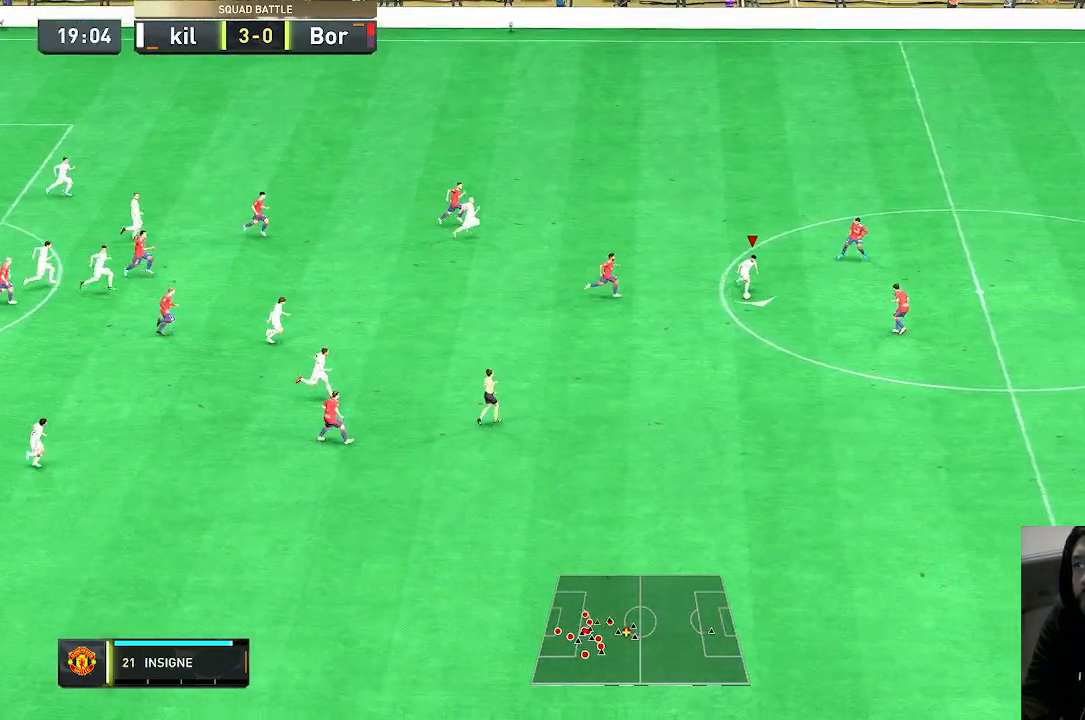
{"buttons": ["R2"], "left_stick": "down-right", "right_stick": "center", "events": []}
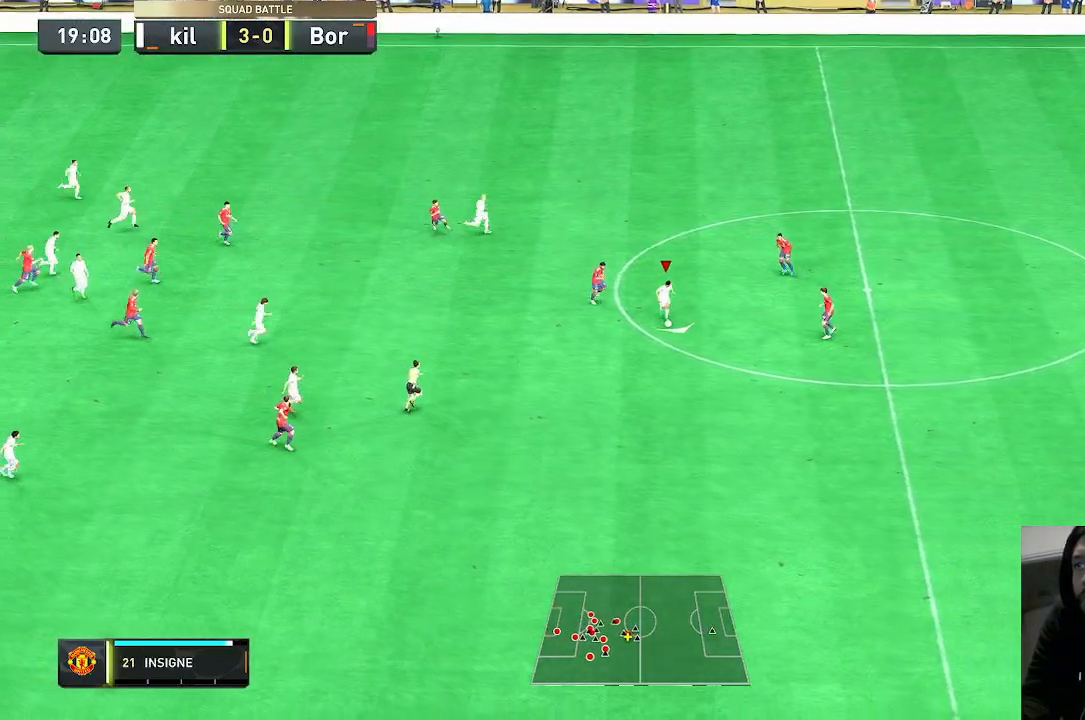
{"buttons": ["R2"], "left_stick": "down-right", "right_stick": "center", "events": []}
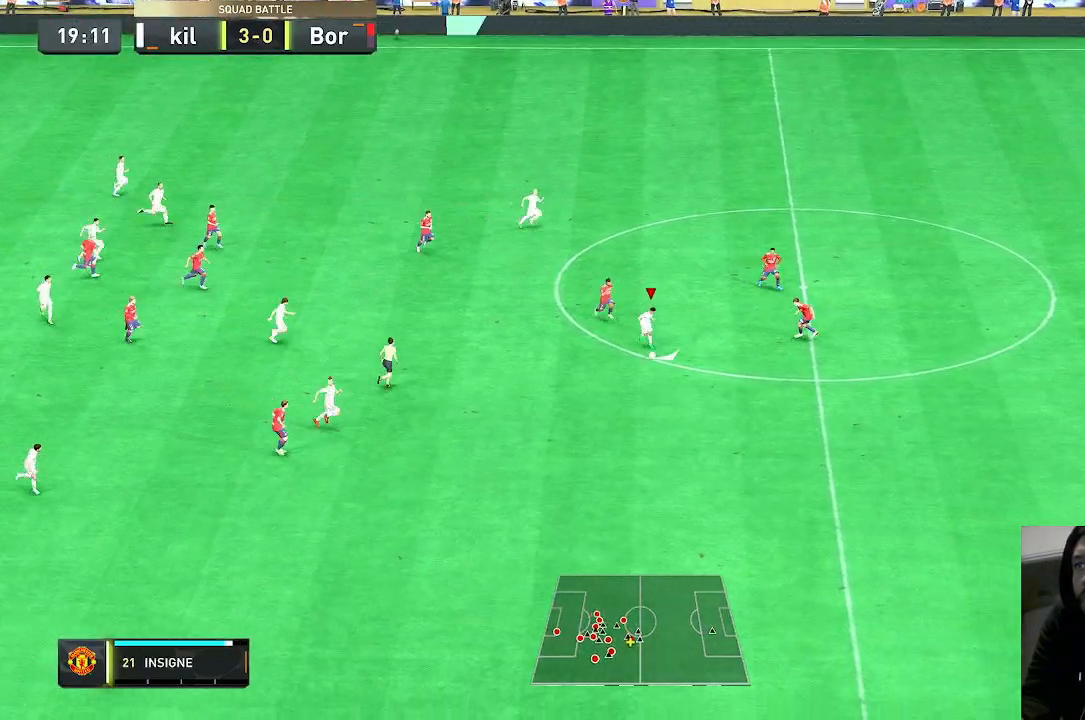
{"buttons": [], "left_stick": "right", "right_stick": "center", "events": [[33, "R2", "up"], [133, "right_stick", "down"], [367, "left_stick", "right"], [500, "right_stick", "center"]]}